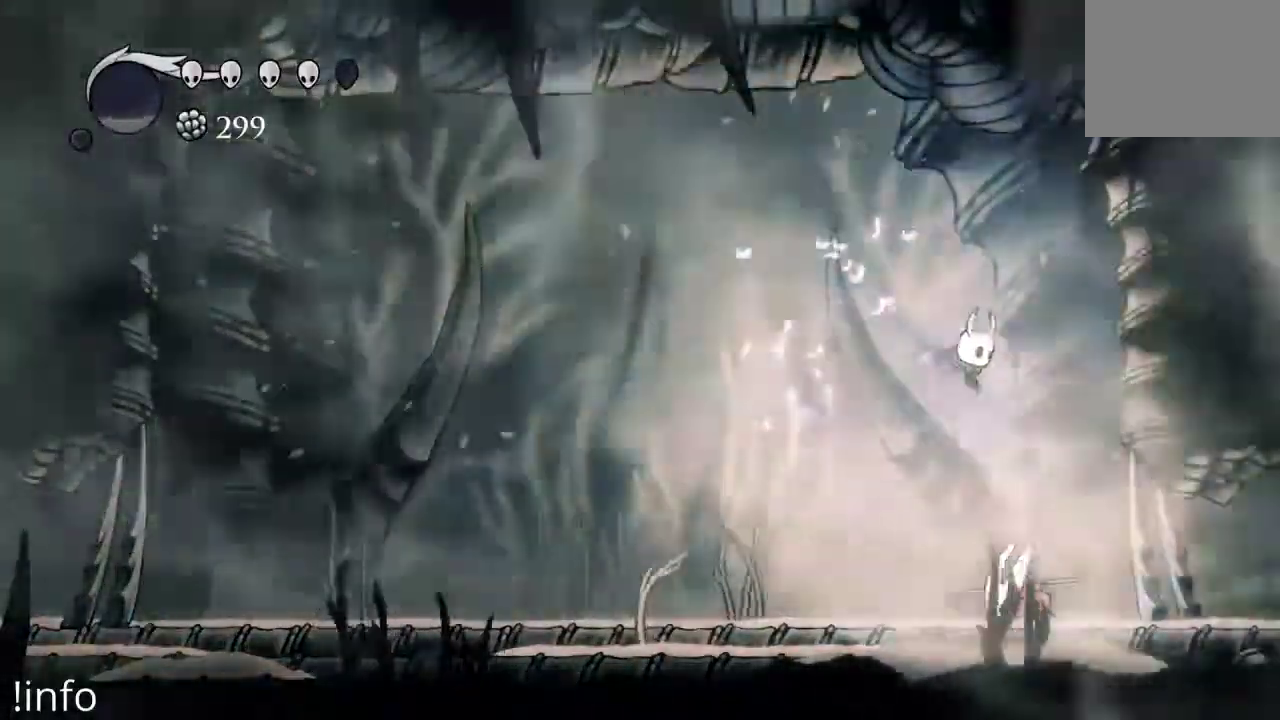
Gameplay with a controller (Xbox layout); each line is a JSON object with the inputs held at the frame after it (dt_ms = milliseconds from this image to that frame). "events" lists button and stick changes between this image and that frame as [ms after this image, input, new state], when the widget could be followed in between.
{"dt_ms": 500, "buttons": ["R2", "DPAD_LEFT"], "left_stick": "center", "right_stick": "center", "events": [[100, "X", "down"], [167, "DPAD_RIGHT", "up"], [200, "DPAD_DOWN", "up"], [200, "DPAD_LEFT", "down"], [200, "X", "up"], [400, "R2", "down"]]}
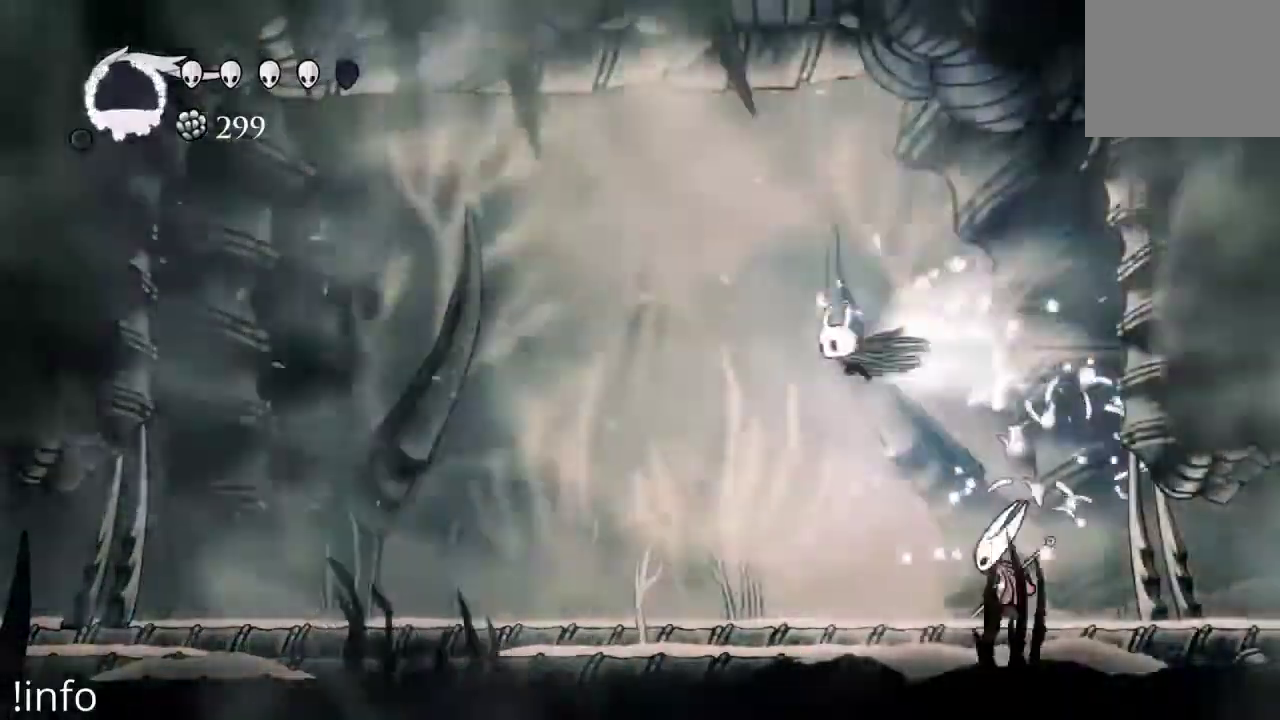
{"dt_ms": 1000, "buttons": ["DPAD_DOWN"], "left_stick": "center", "right_stick": "center"}
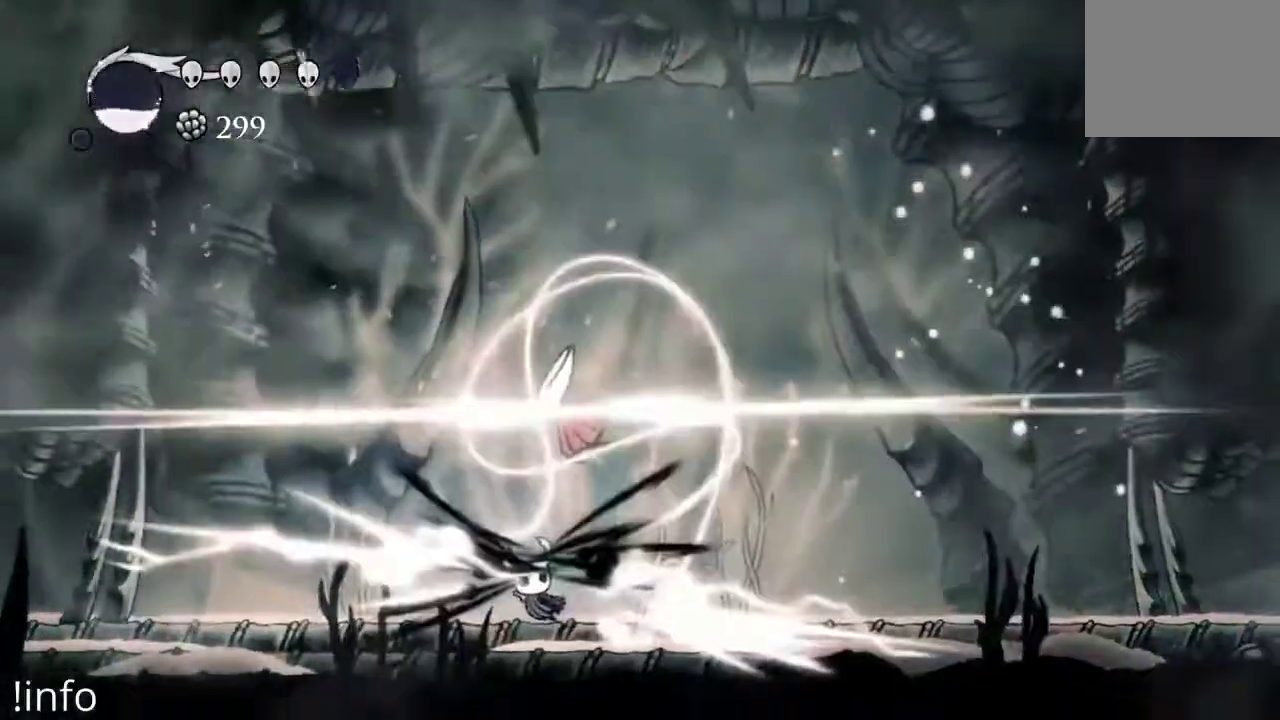
{"dt_ms": 500, "buttons": ["DPAD_RIGHT"], "left_stick": "center", "right_stick": "center", "events": [[33, "DPAD_RIGHT", "down"], [67, "DPAD_DOWN", "up"]]}
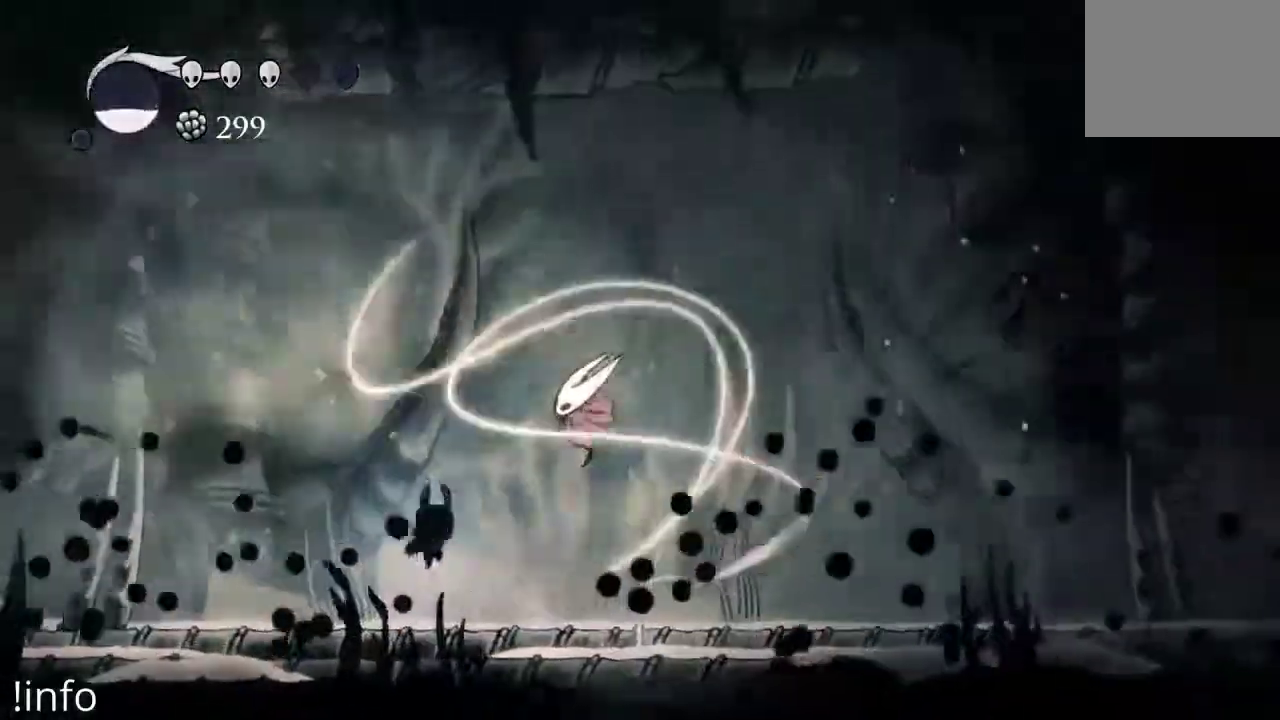
{"dt_ms": 500, "buttons": ["DPAD_LEFT"], "left_stick": "center", "right_stick": "center", "events": [[67, "DPAD_LEFT", "down"], [67, "DPAD_RIGHT", "up"]]}
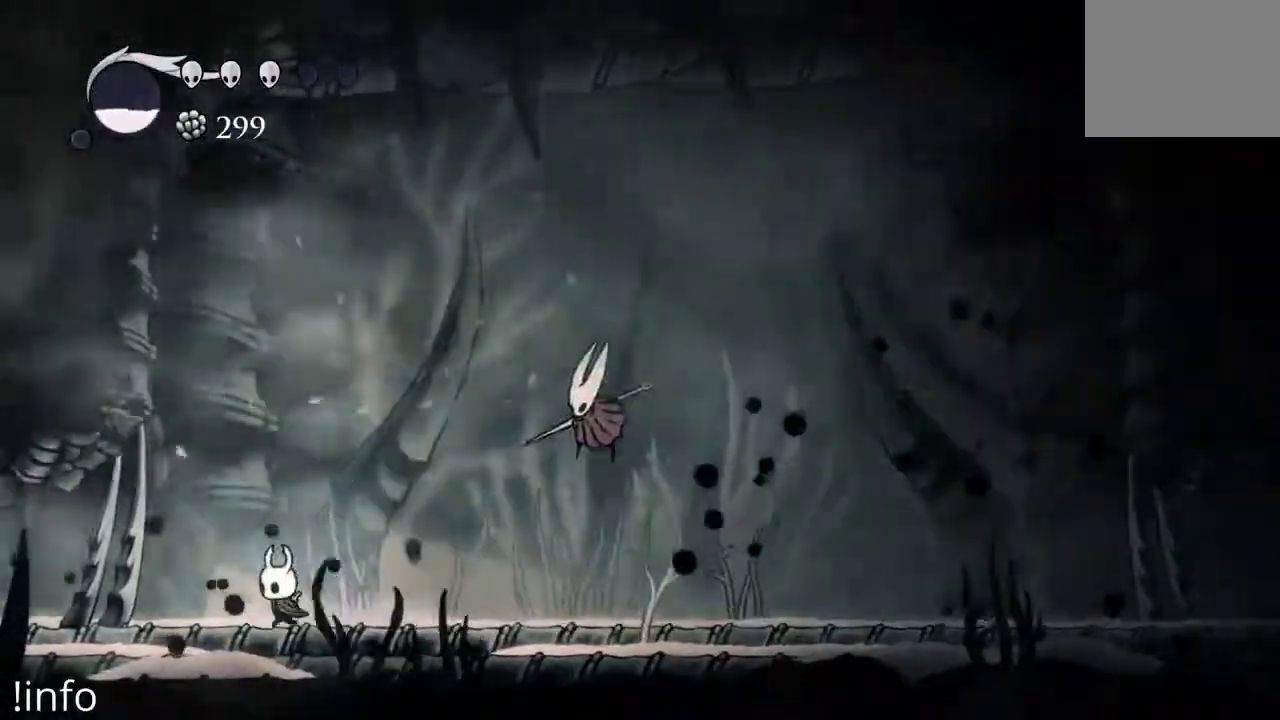
{"dt_ms": 500, "buttons": [], "left_stick": "center", "right_stick": "center", "events": [[467, "DPAD_LEFT", "up"]]}
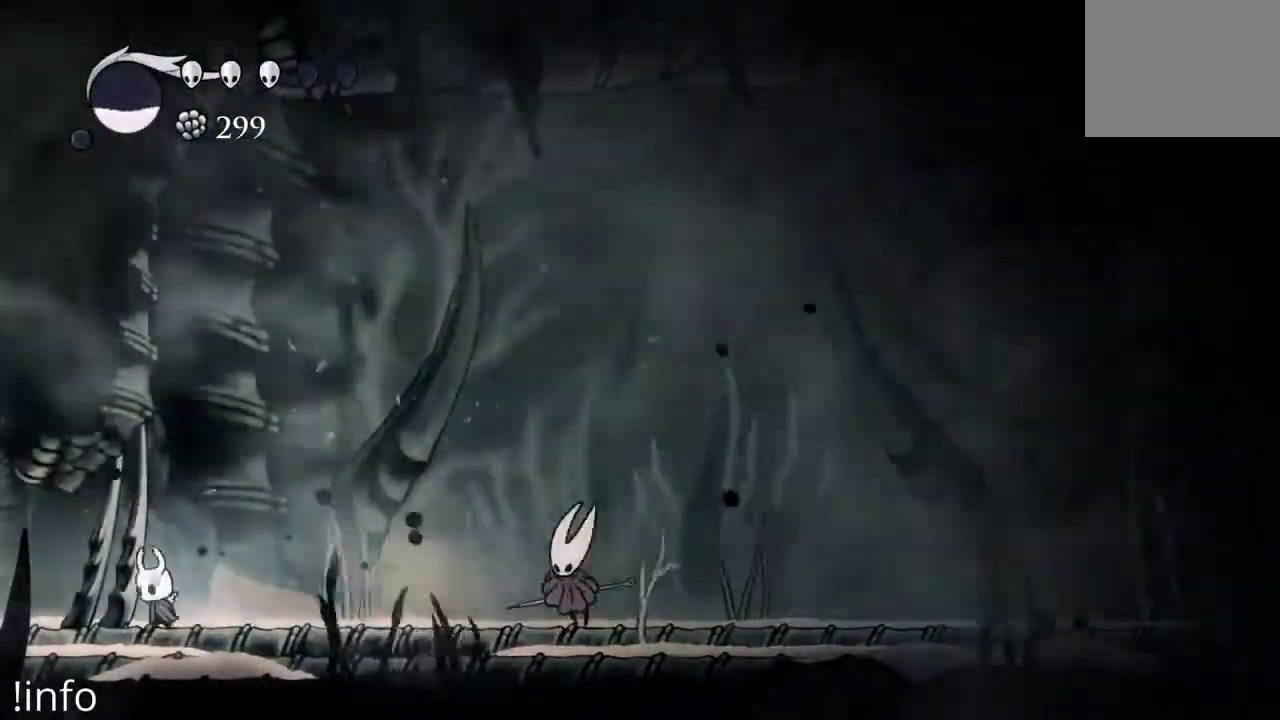
{"dt_ms": 500, "buttons": [], "left_stick": "center", "right_stick": "center", "events": [[100, "DPAD_RIGHT", "down"], [233, "DPAD_RIGHT", "up"]]}
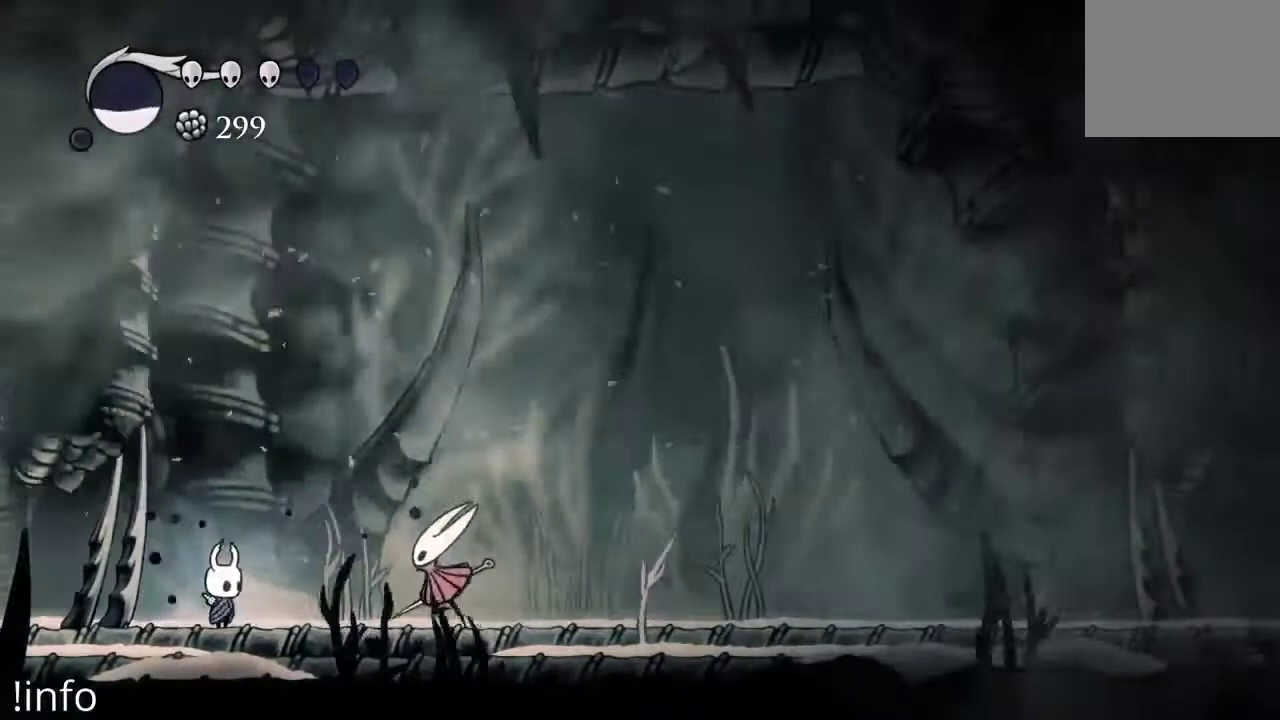
{"dt_ms": 500, "buttons": ["DPAD_DOWN", "DPAD_RIGHT"], "left_stick": "center", "right_stick": "center", "events": [[100, "A", "down"], [100, "DPAD_RIGHT", "down"], [467, "A", "up"], [467, "DPAD_DOWN", "down"]]}
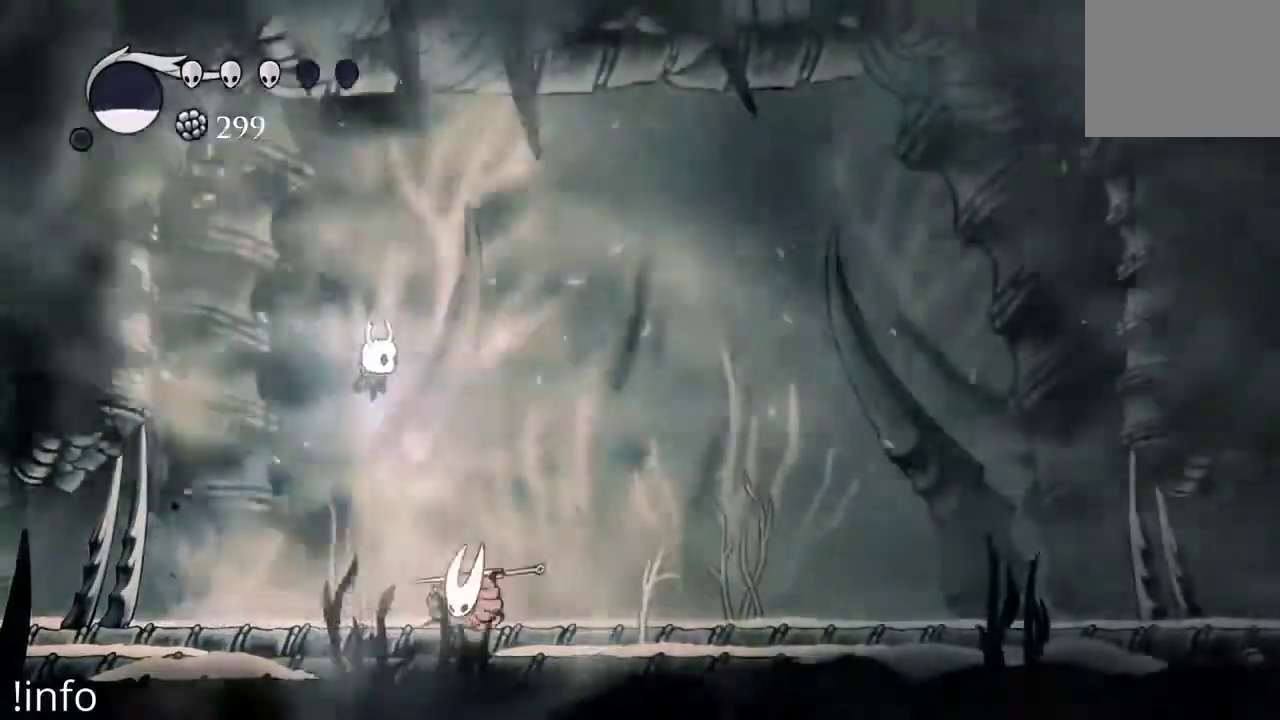
{"dt_ms": 500, "buttons": ["DPAD_RIGHT"], "left_stick": "center", "right_stick": "center"}
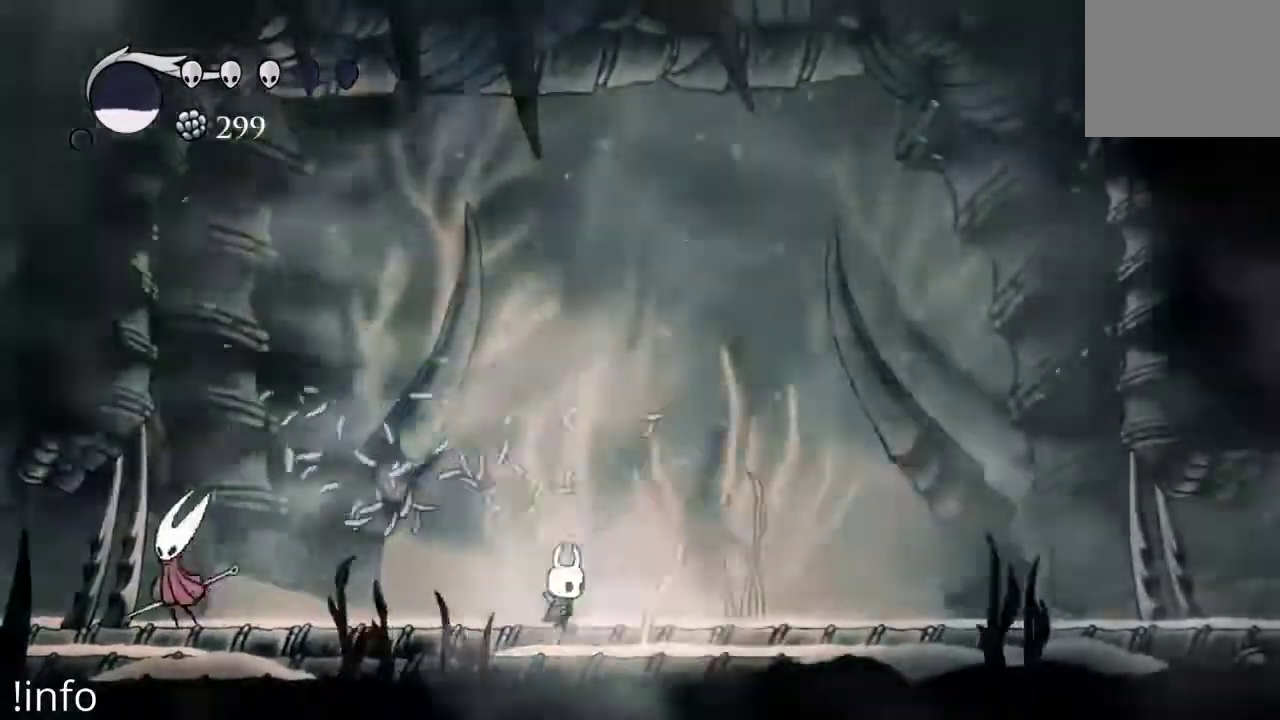
{"dt_ms": 500, "buttons": ["DPAD_RIGHT"], "left_stick": "center", "right_stick": "center"}
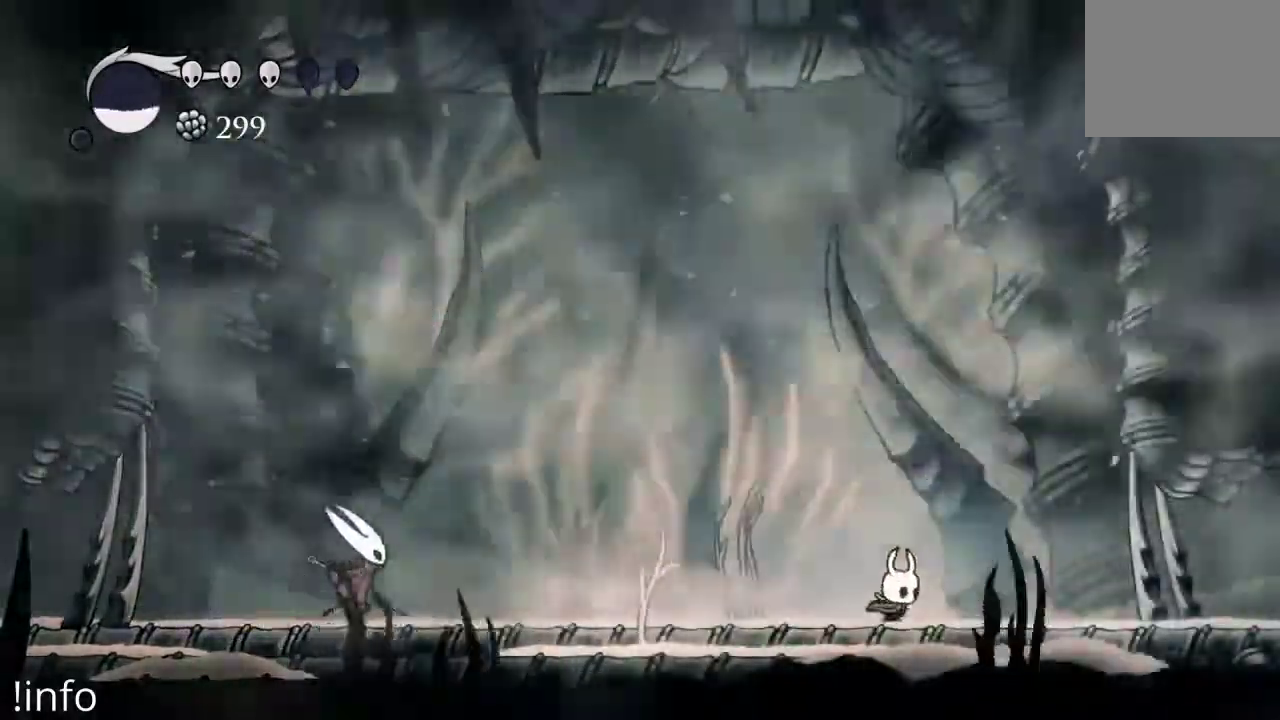
{"dt_ms": 500, "buttons": [], "left_stick": "center", "right_stick": "center", "events": [[367, "DPAD_RIGHT", "up"]]}
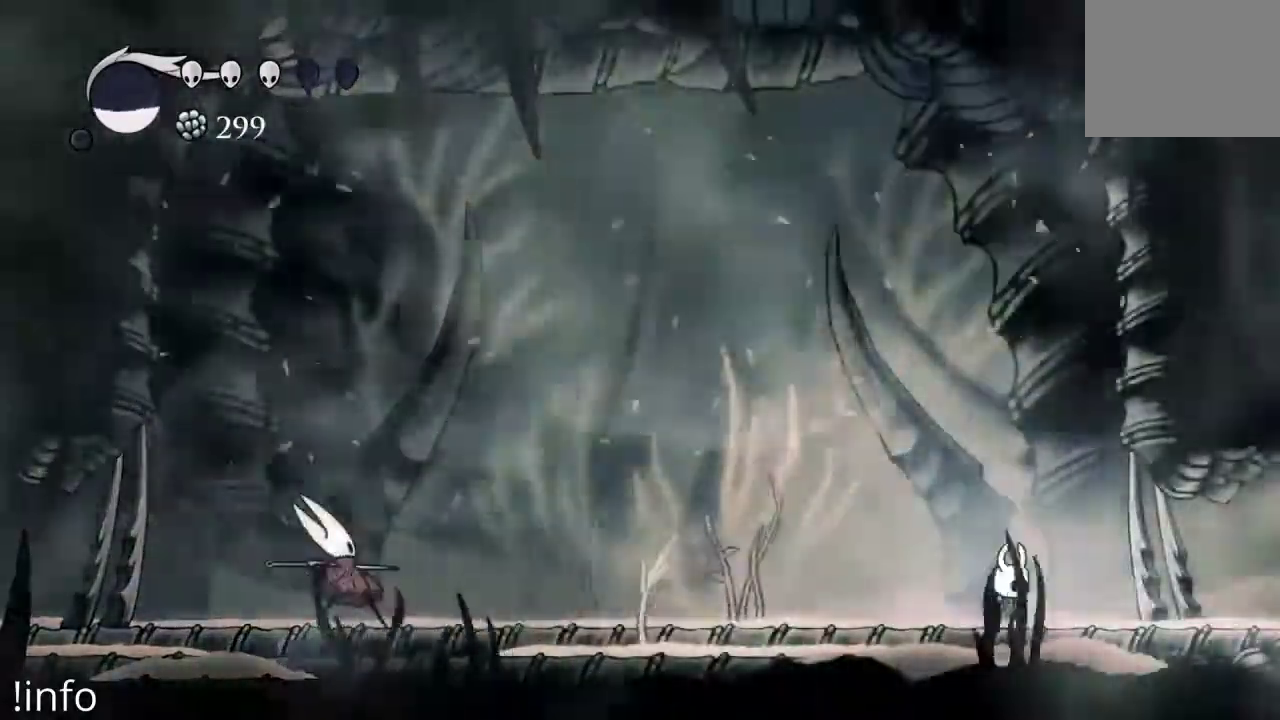
{"dt_ms": 1000, "buttons": ["DPAD_RIGHT"], "left_stick": "center", "right_stick": "center"}
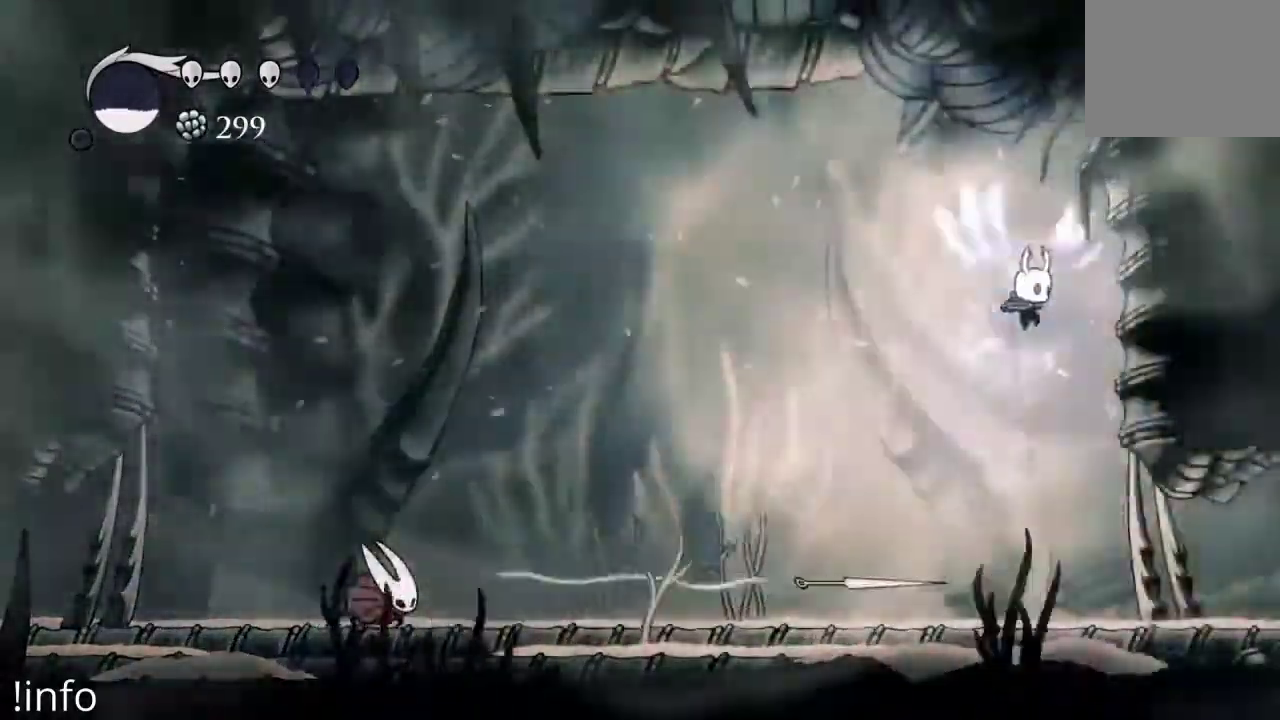
{"dt_ms": 1000, "buttons": ["B"], "left_stick": "center", "right_stick": "center"}
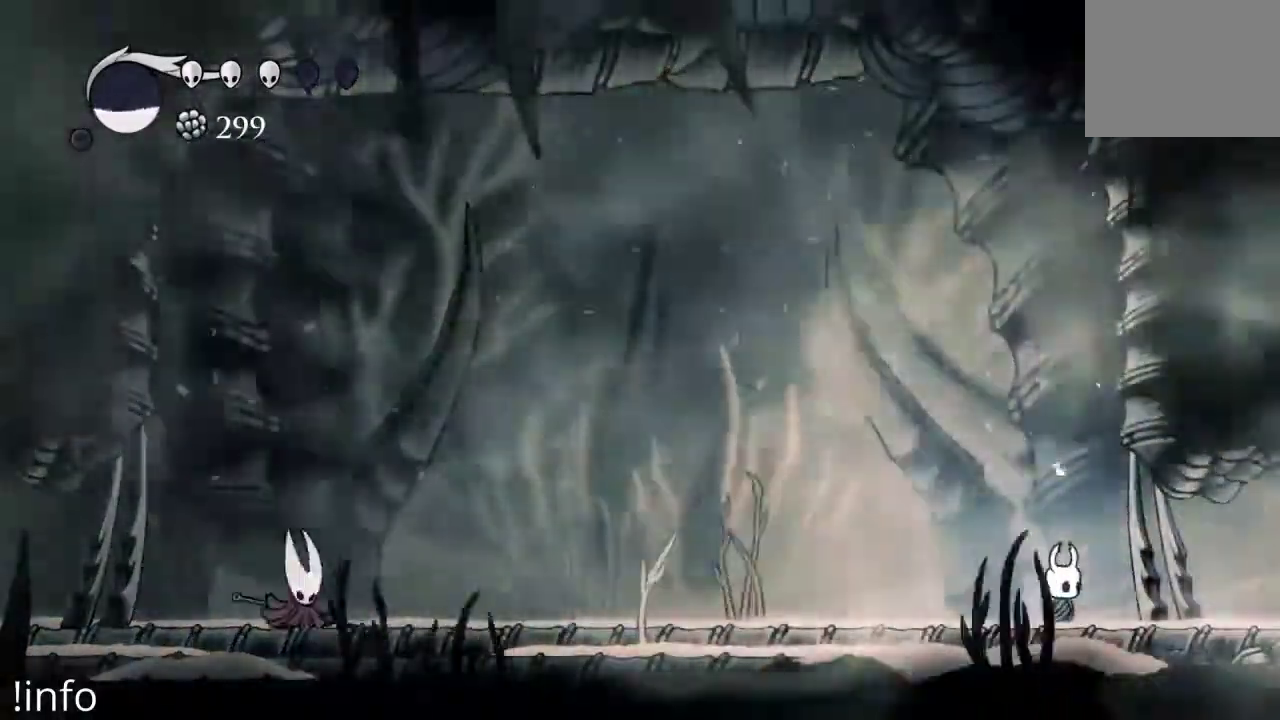
{"dt_ms": 500, "buttons": ["B"], "left_stick": "center", "right_stick": "center", "events": [[100, "B", "up"], [167, "B", "down"]]}
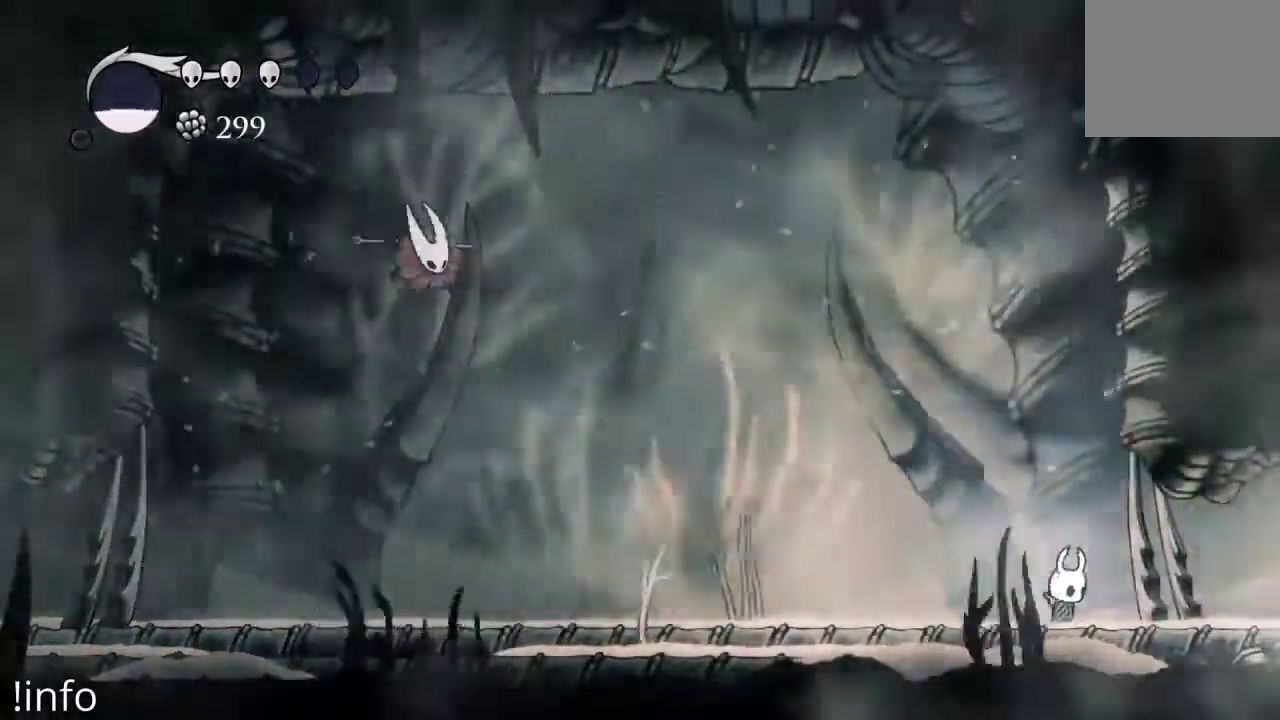
{"dt_ms": 1000, "buttons": ["B"], "left_stick": "center", "right_stick": "center"}
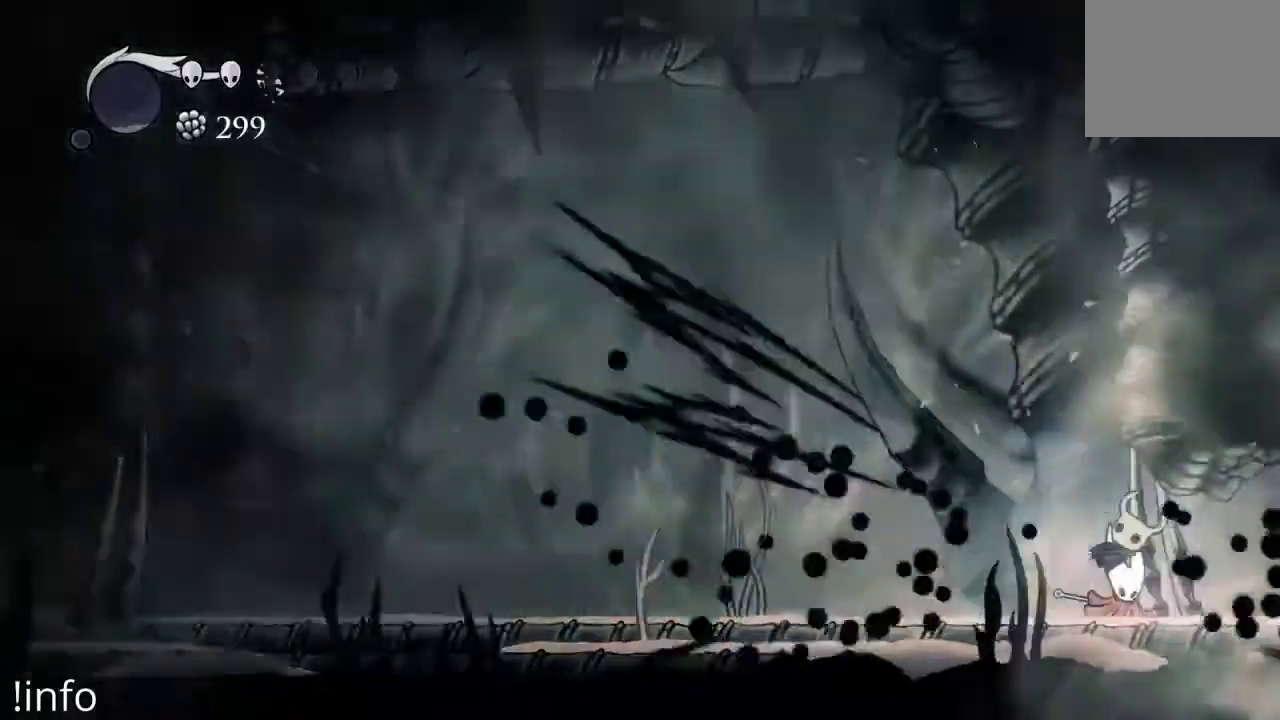
{"dt_ms": 500, "buttons": ["R2", "DPAD_LEFT"], "left_stick": "center", "right_stick": "center", "events": [[167, "DPAD_LEFT", "down"], [233, "B", "up"], [400, "R2", "down"]]}
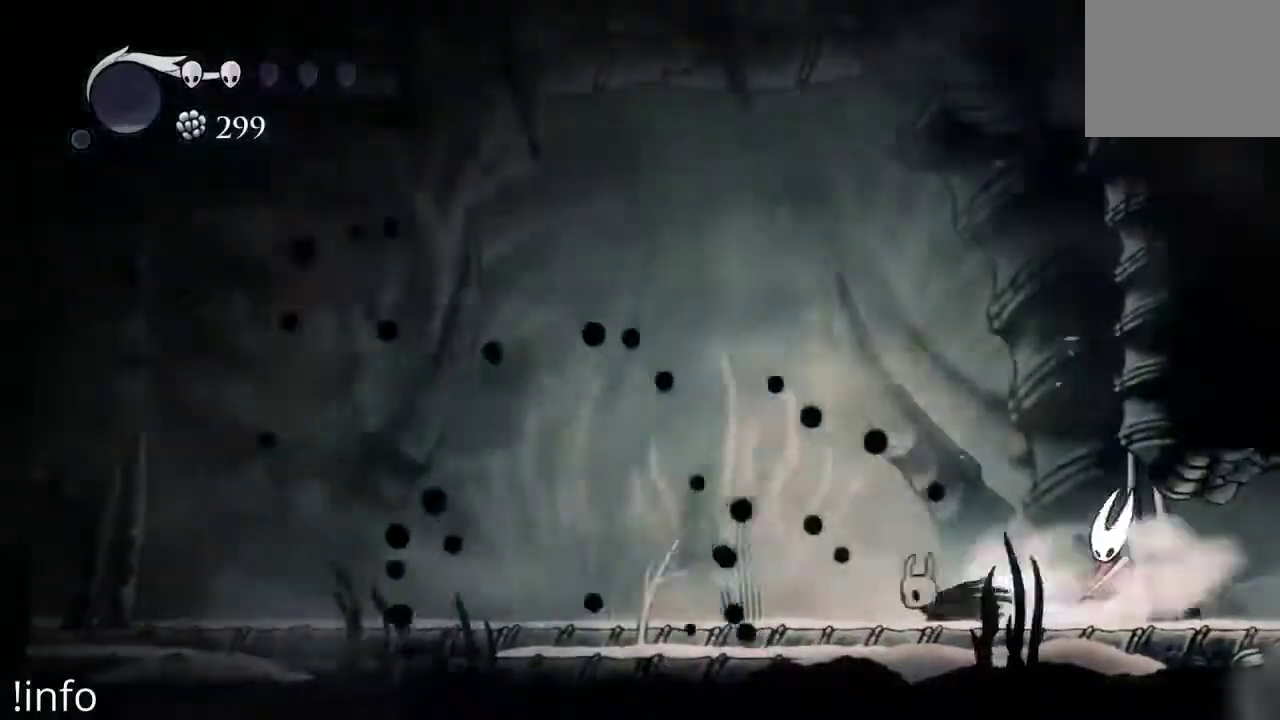
{"dt_ms": 500, "buttons": ["DPAD_LEFT"], "left_stick": "center", "right_stick": "center", "events": [[33, "R2", "up"]]}
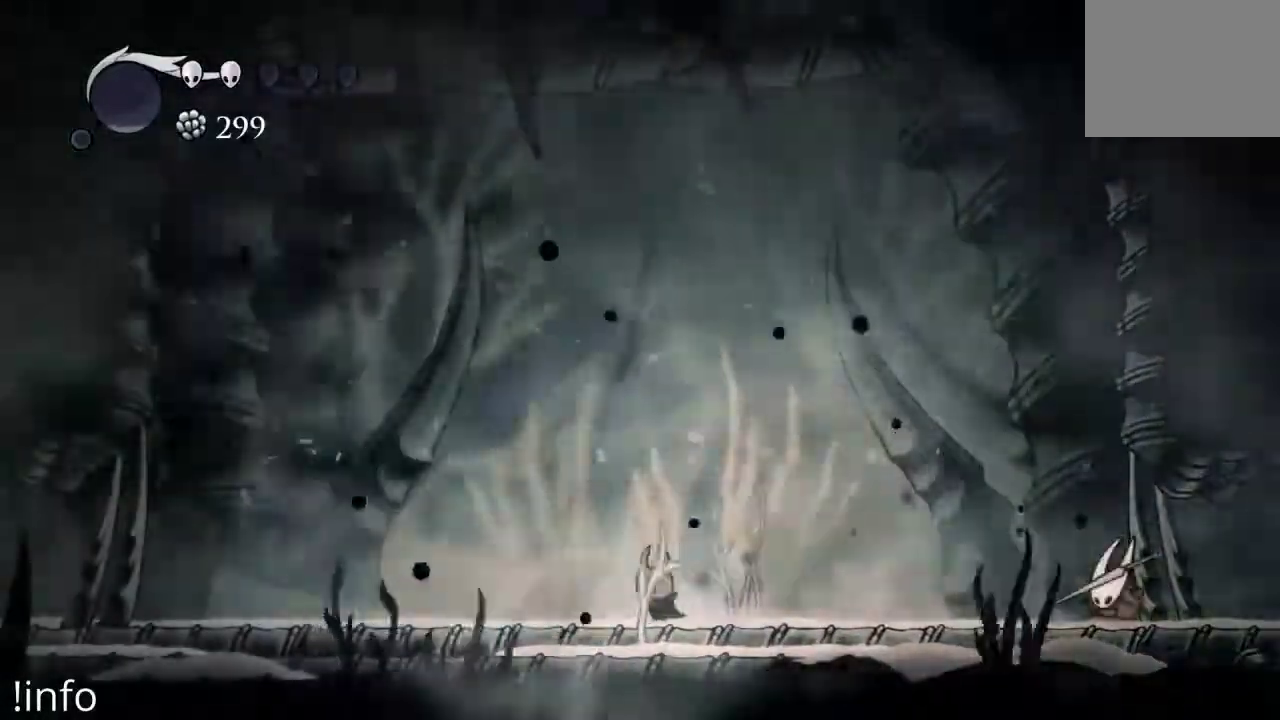
{"dt_ms": 500, "buttons": ["DPAD_LEFT"], "left_stick": "center", "right_stick": "center", "events": []}
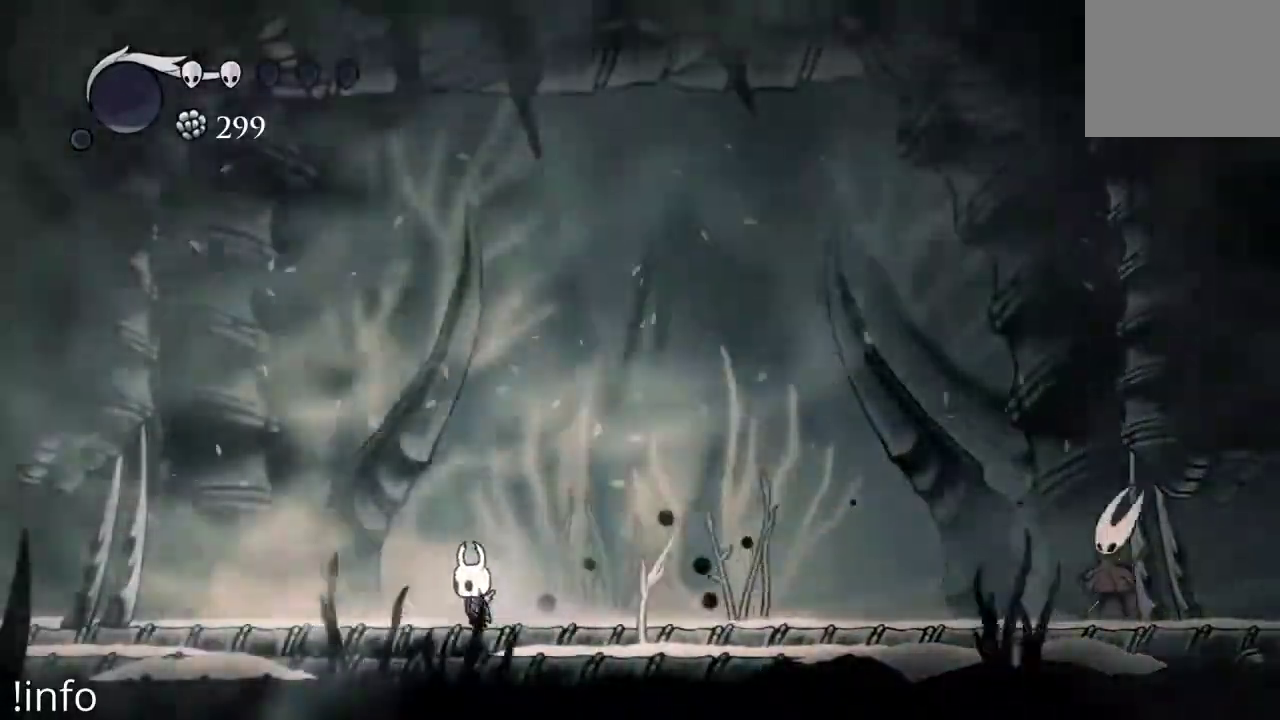
{"dt_ms": 500, "buttons": ["DPAD_RIGHT"], "left_stick": "center", "right_stick": "center", "events": [[333, "DPAD_LEFT", "up"], [500, "DPAD_RIGHT", "down"]]}
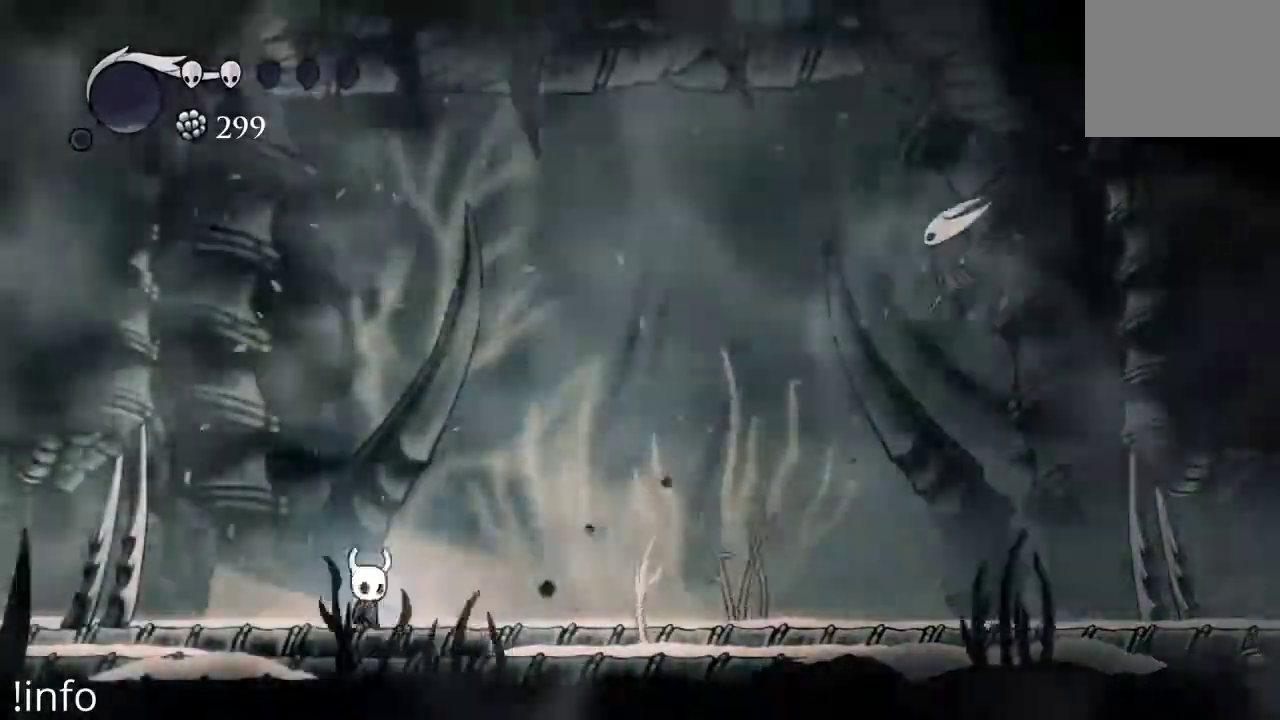
{"dt_ms": 500, "buttons": ["DPAD_LEFT"], "left_stick": "center", "right_stick": "center", "events": [[100, "DPAD_RIGHT", "up"], [167, "DPAD_LEFT", "down"], [267, "DPAD_LEFT", "up"], [367, "DPAD_LEFT", "down"]]}
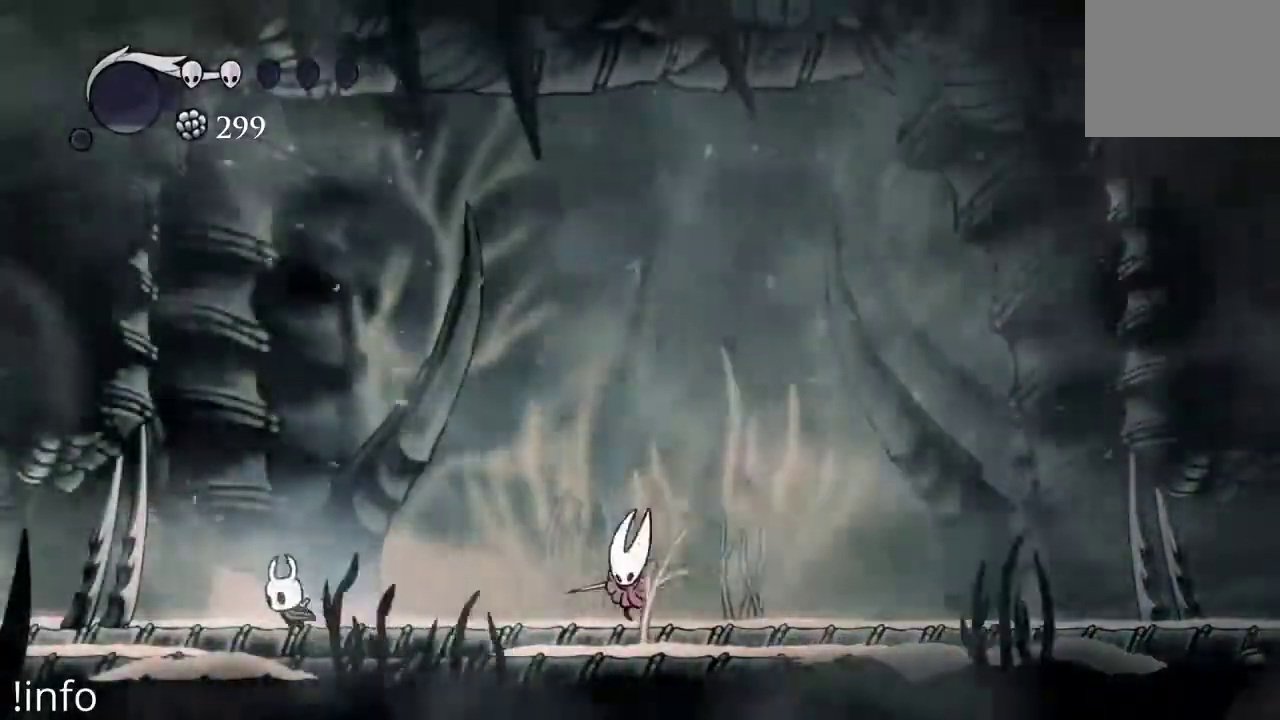
{"dt_ms": 500, "buttons": ["DPAD_LEFT"], "left_stick": "center", "right_stick": "center", "events": [[200, "DPAD_LEFT", "up"], [367, "DPAD_LEFT", "down"], [467, "DPAD_LEFT", "up"], [500, "DPAD_LEFT", "down"]]}
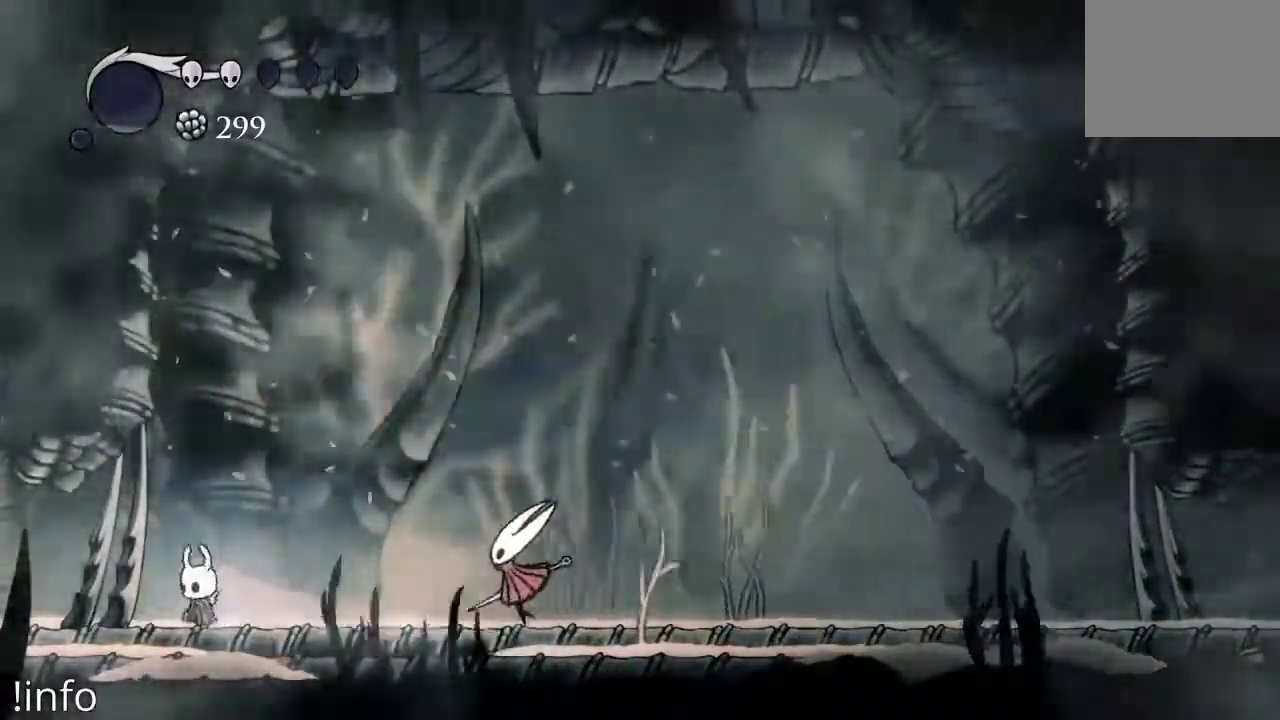
{"dt_ms": 500, "buttons": ["A", "DPAD_RIGHT"], "left_stick": "center", "right_stick": "center", "events": [[133, "A", "down"], [133, "DPAD_LEFT", "up"], [167, "DPAD_RIGHT", "down"]]}
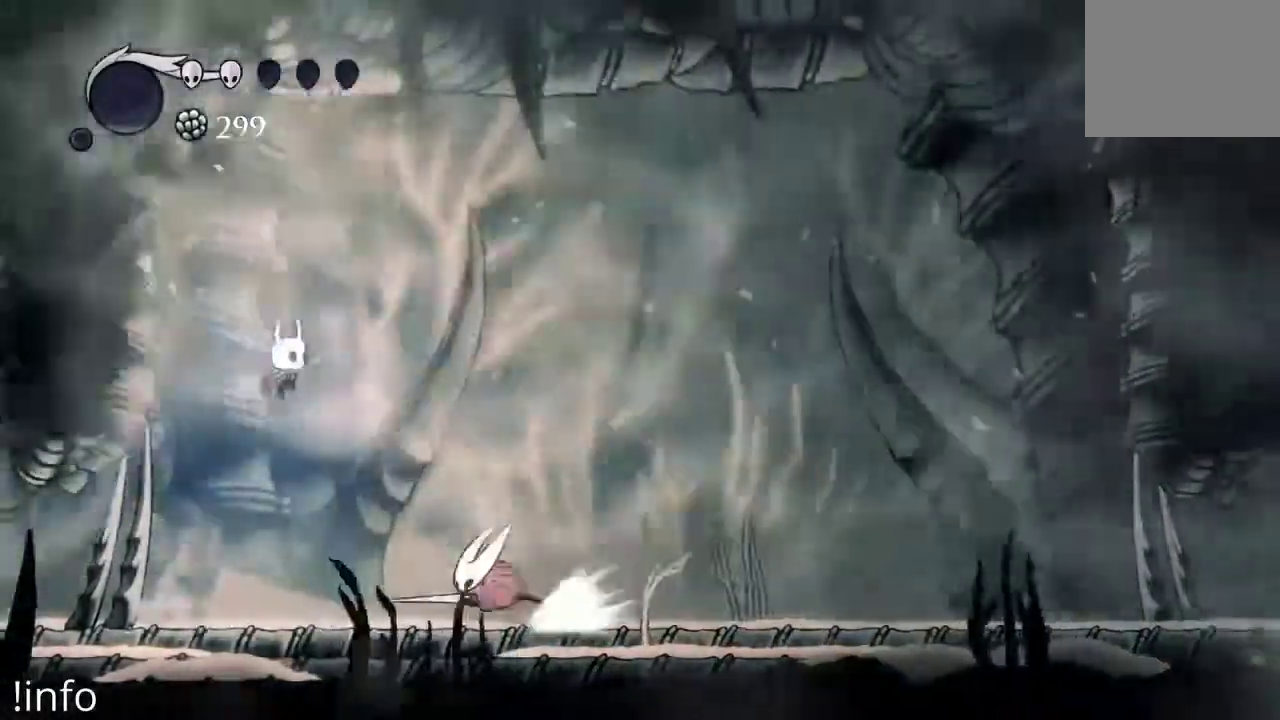
{"dt_ms": 500, "buttons": ["DPAD_RIGHT"], "left_stick": "center", "right_stick": "center", "events": [[233, "A", "up"]]}
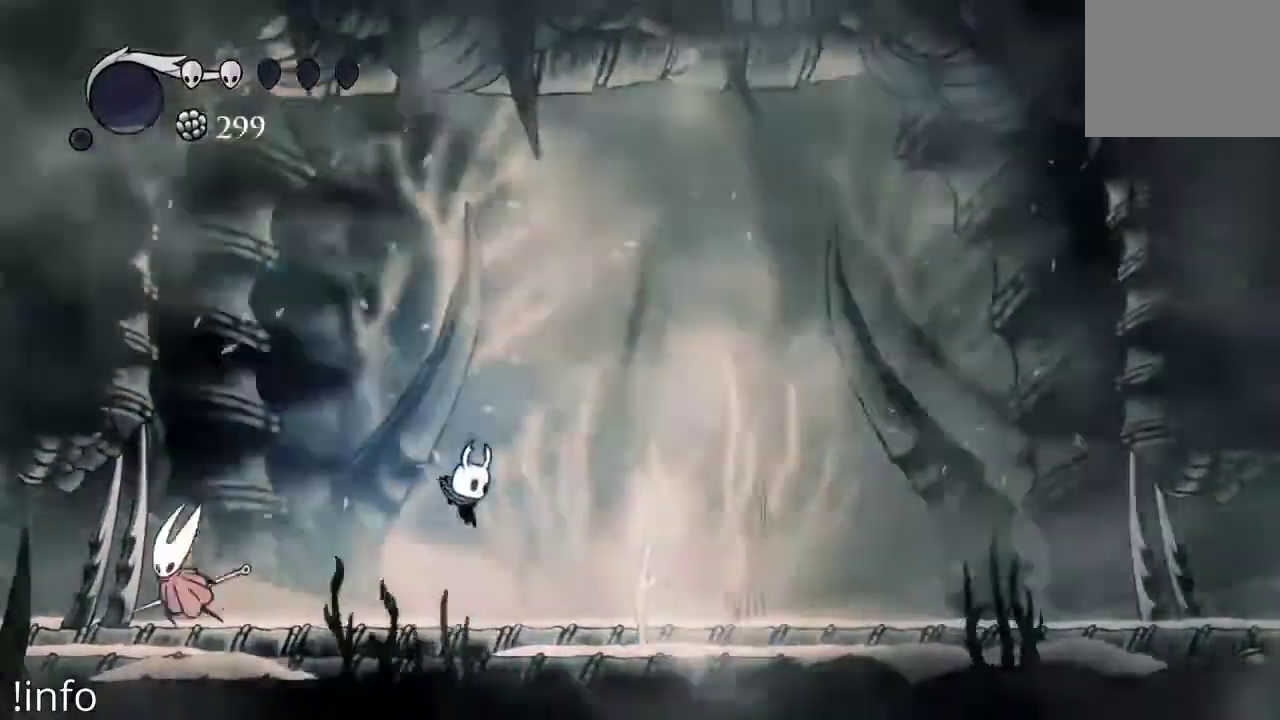
{"dt_ms": 500, "buttons": ["A", "DPAD_LEFT"], "left_stick": "center", "right_stick": "center", "events": [[100, "DPAD_RIGHT", "up"], [133, "DPAD_LEFT", "down"], [267, "A", "down"]]}